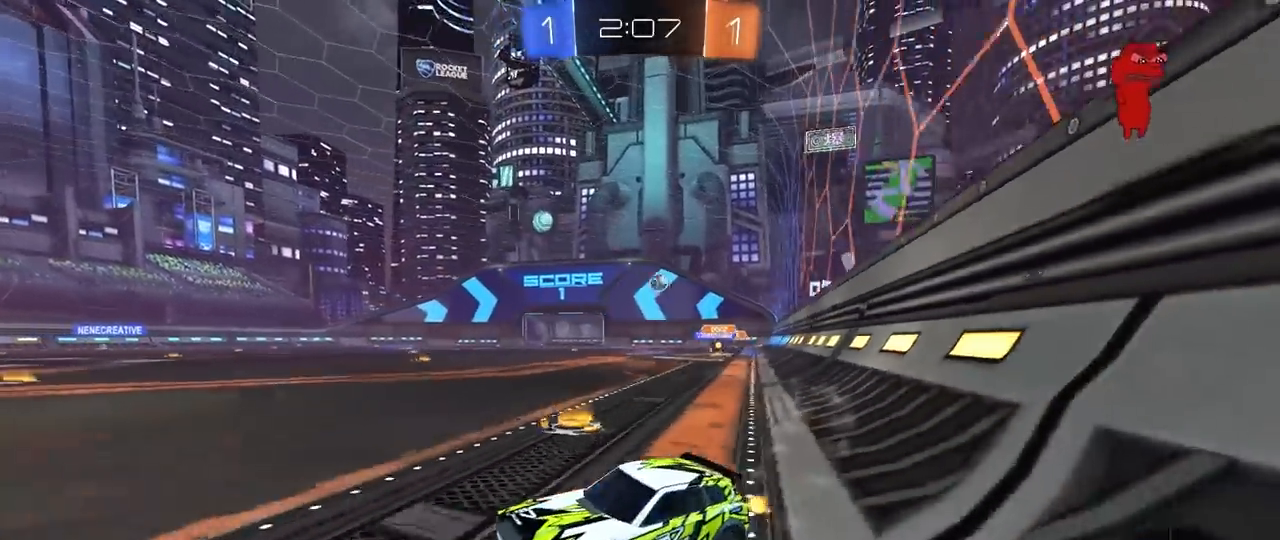
Gameplay with keyboard and mouse; each line is a JSON object with the keys and mouse buttons held at the frame after it. "events" lists presses ("down") and releases ("up") of "1", "2", "3", "4", "5", "a", "alt", "c", "caps_lock", "ctrl", "d", "e", "f", "g", "q", "r", "s", "shift", "space", "t", "tab", "v", "w", "x", "z", "mouse_left", "mouse_wheel" and "mouse_right" between this image and that frame as [ms after this image, input, new state], when the widget could be followed in between. "mouse_left", "mouse_wheel", "mouse_right" = the "left", "wheel", "right" buttons of the "mouse" list. No other keys are recorded. "wheel" means that the mouse wheel is clicked or scrolled. "mouse_move" is the direction in which the mouse moves at that frame (one of eight, or "still"), when it could be read.
{"keys": ["d", "w"], "mouse": ["left"], "mouse_move": "still", "events": [[117, "shift", "down"], [217, "shift", "up"], [267, "mouse_left", "down"]]}
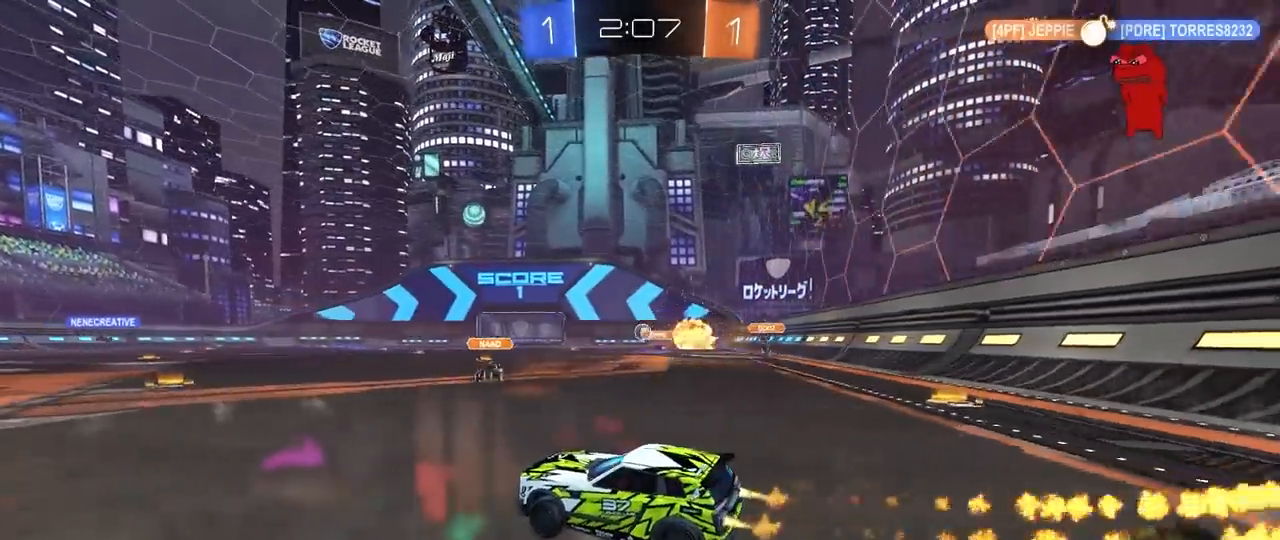
{"keys": ["d", "shift", "w"], "mouse": ["left"], "mouse_move": "down-left", "events": [[367, "d", "up"], [417, "mouse_right", "down"], [500, "d", "down"], [500, "mouse_right", "up"], [500, "shift", "down"]]}
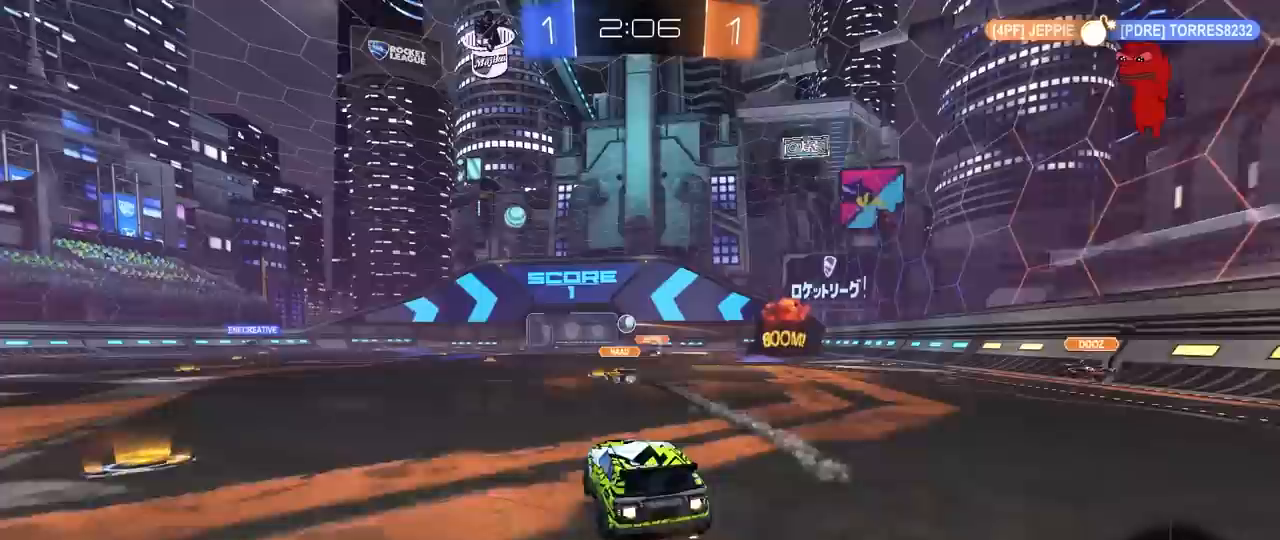
{"keys": ["d", "shift"], "mouse": [], "mouse_move": "still", "events": [[50, "mouse_right", "down"], [100, "s", "down"], [100, "w", "up"], [283, "mouse_left", "up"], [283, "mouse_right", "up"], [383, "s", "up"]]}
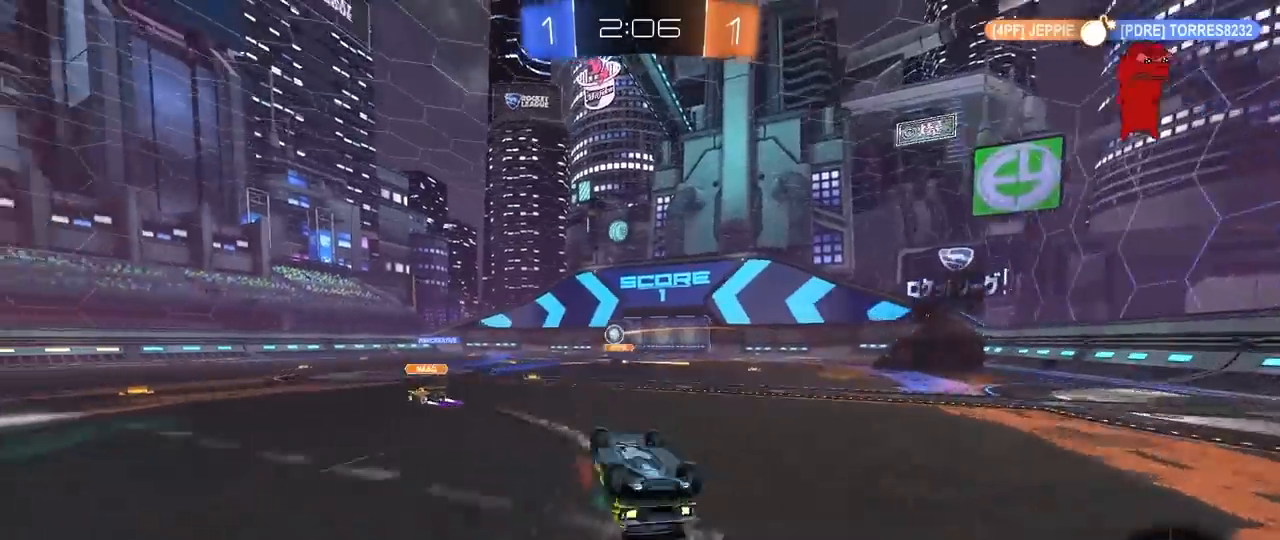
{"keys": [], "mouse": [], "mouse_move": "still", "events": [[17, "s", "down"], [267, "s", "up"], [300, "d", "up"], [300, "shift", "up"]]}
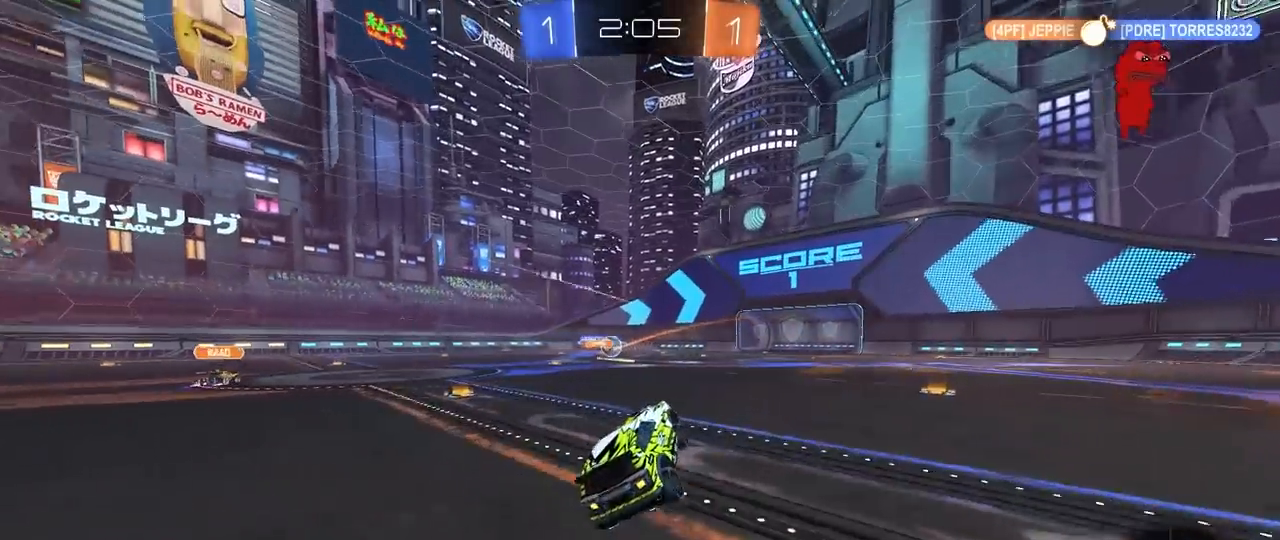
{"keys": ["w"], "mouse": ["left"], "mouse_move": "still", "events": [[133, "w", "down"], [233, "a", "down"], [417, "a", "up"], [500, "mouse_left", "down"]]}
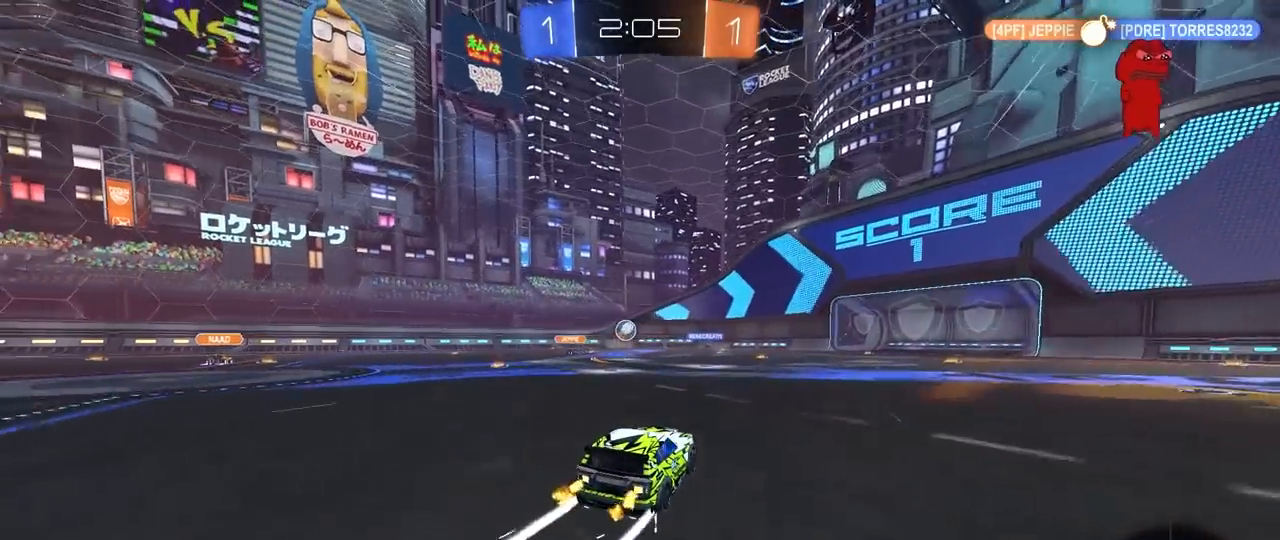
{"keys": ["w"], "mouse": [], "mouse_move": "still", "events": [[100, "mouse_left", "up"]]}
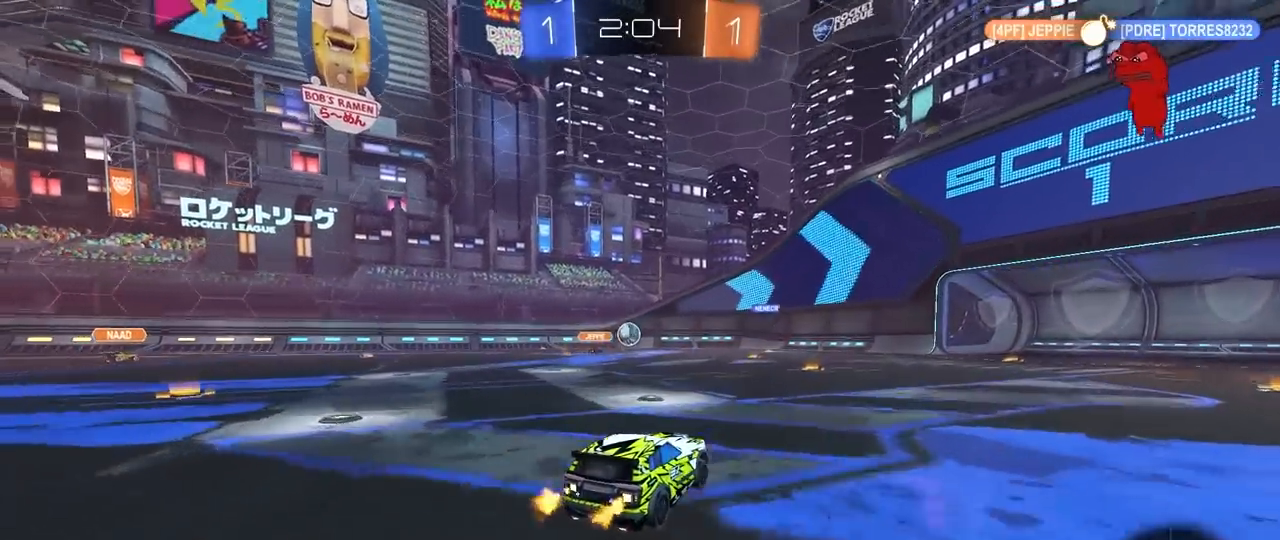
{"keys": ["d", "w"], "mouse": [], "mouse_move": "still", "events": [[500, "d", "down"]]}
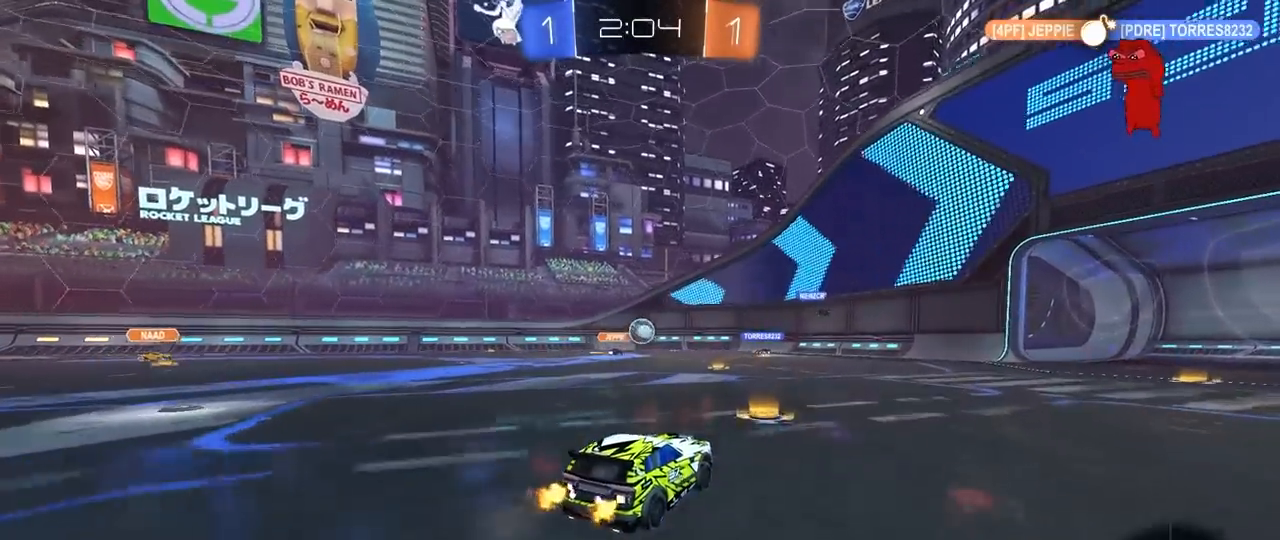
{"keys": ["w"], "mouse": [], "mouse_move": "still", "events": [[417, "d", "up"]]}
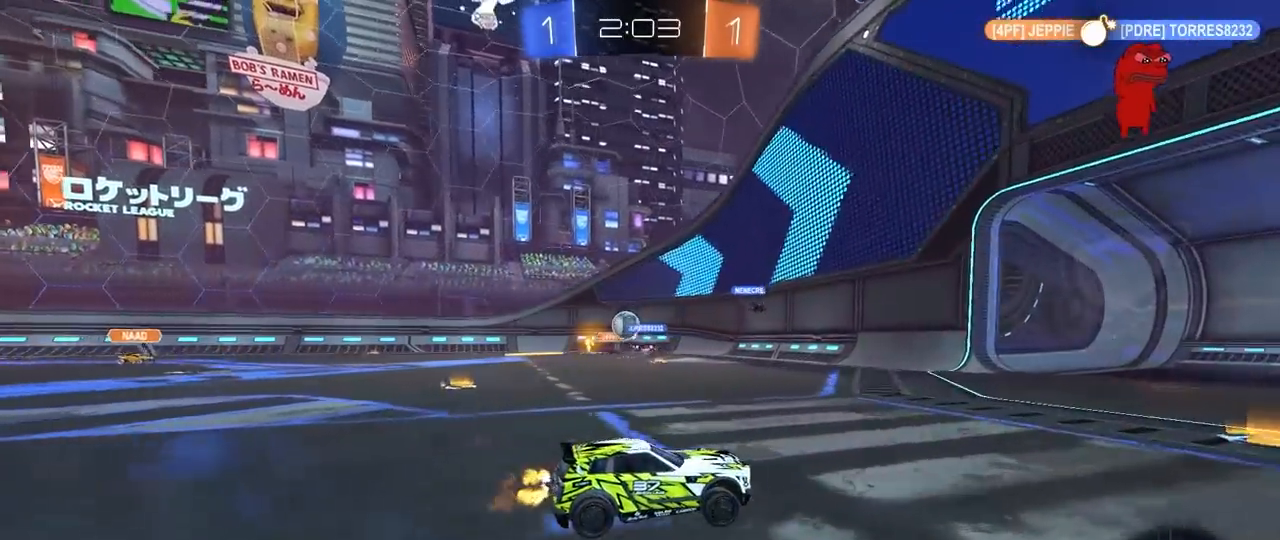
{"keys": ["a", "w"], "mouse": [], "mouse_move": "still", "events": [[200, "a", "down"], [200, "shift", "down"], [383, "shift", "up"]]}
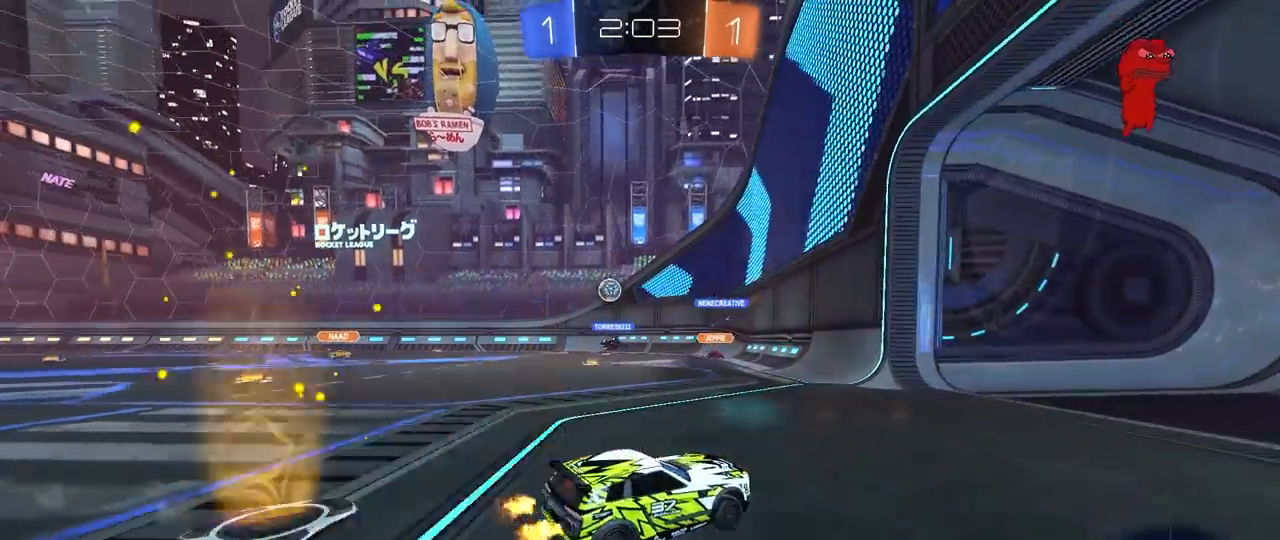
{"keys": ["d", "s"], "mouse": [], "mouse_move": "still", "events": [[67, "shift", "down"], [267, "w", "up"], [300, "a", "up"], [300, "shift", "up"], [350, "d", "down"], [350, "s", "down"]]}
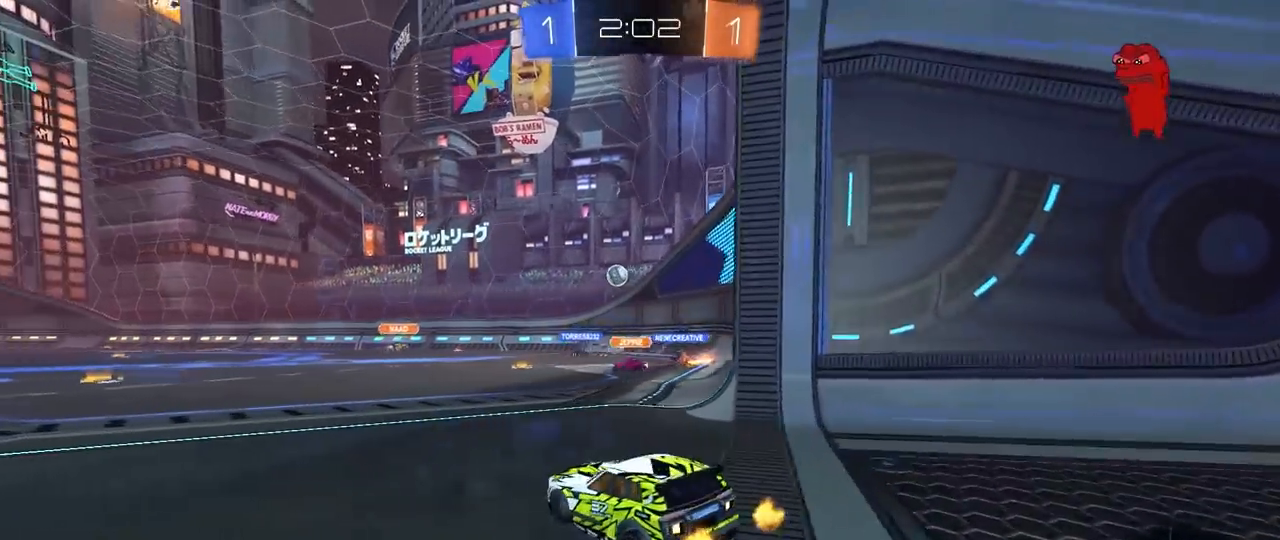
{"keys": [], "mouse": [], "mouse_move": "still", "events": [[233, "a", "down"], [267, "d", "up"], [417, "s", "up"], [467, "a", "up"]]}
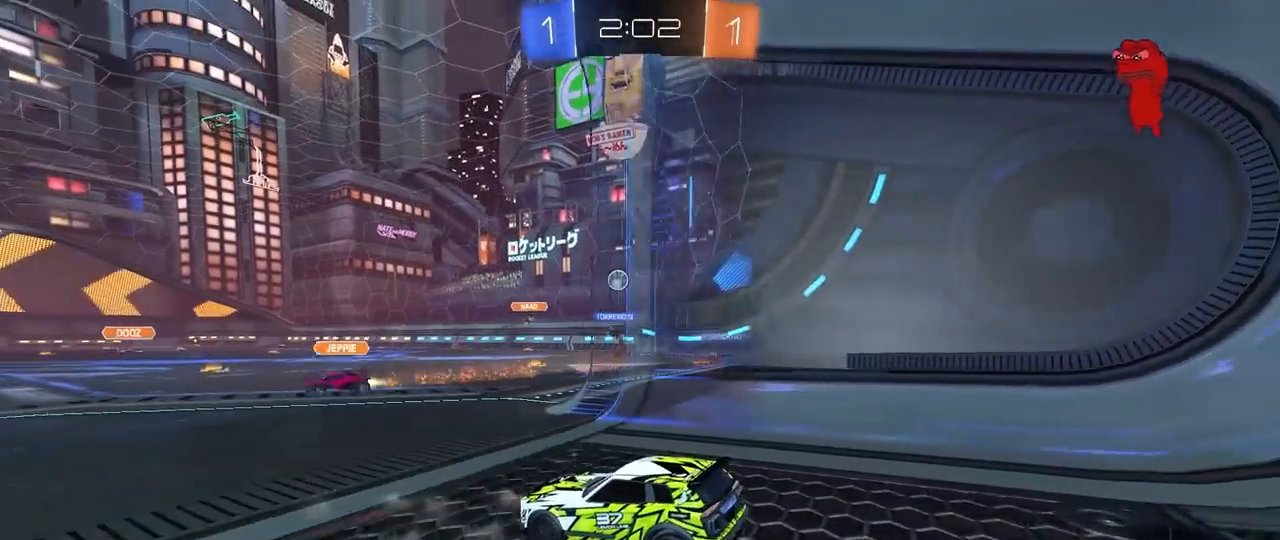
{"keys": ["d", "w"], "mouse": [], "mouse_move": "still", "events": [[50, "d", "down"], [50, "w", "down"]]}
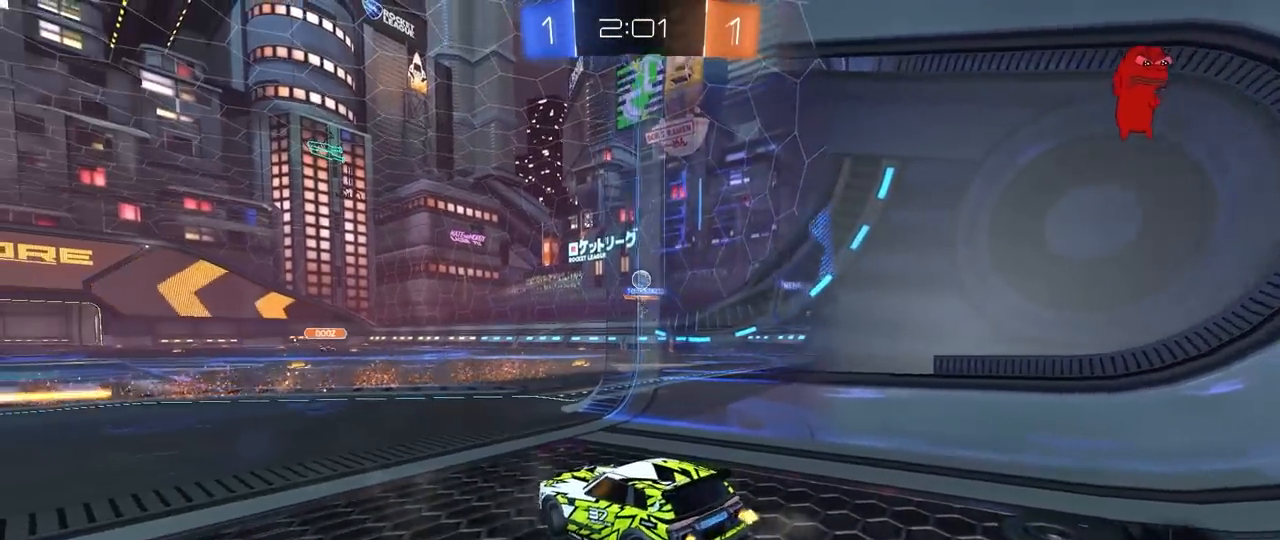
{"keys": ["d", "w"], "mouse": [], "mouse_move": "still", "events": [[167, "d", "up"], [300, "a", "down"], [500, "a", "up"], [500, "d", "down"]]}
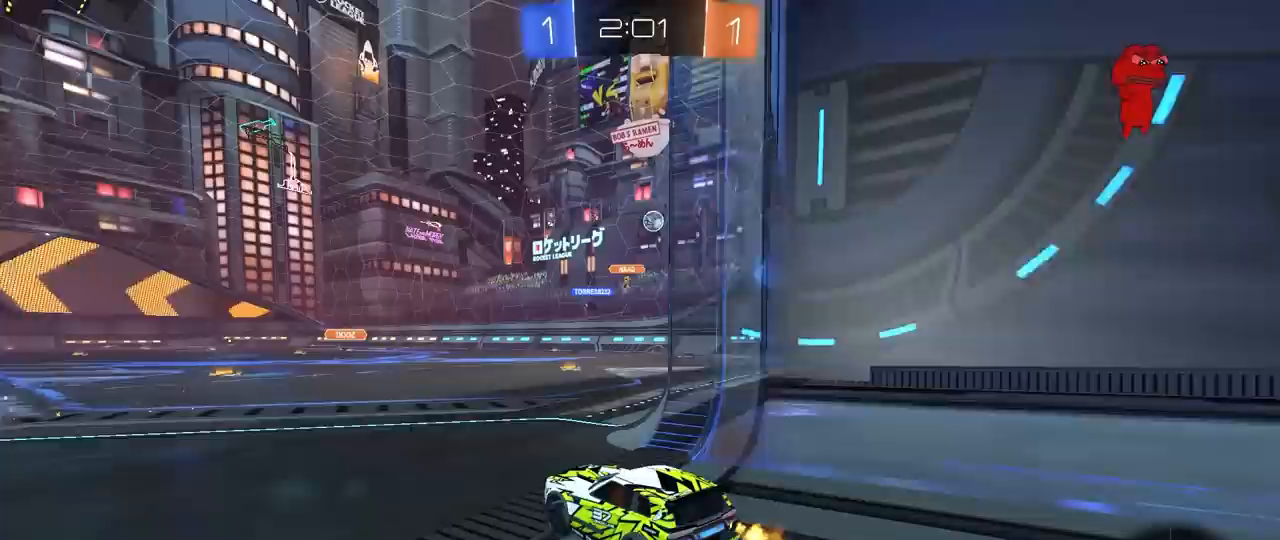
{"keys": ["s"], "mouse": [], "mouse_move": "still", "events": [[133, "w", "up"], [183, "d", "up"], [233, "s", "down"]]}
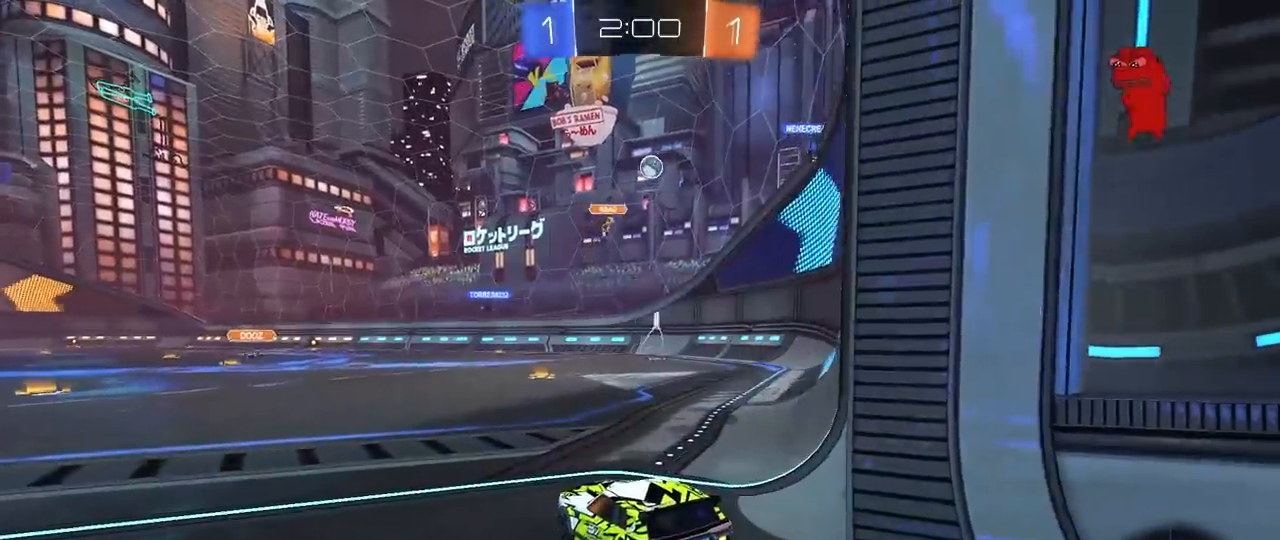
{"keys": [], "mouse": [], "mouse_move": "still", "events": [[150, "s", "up"]]}
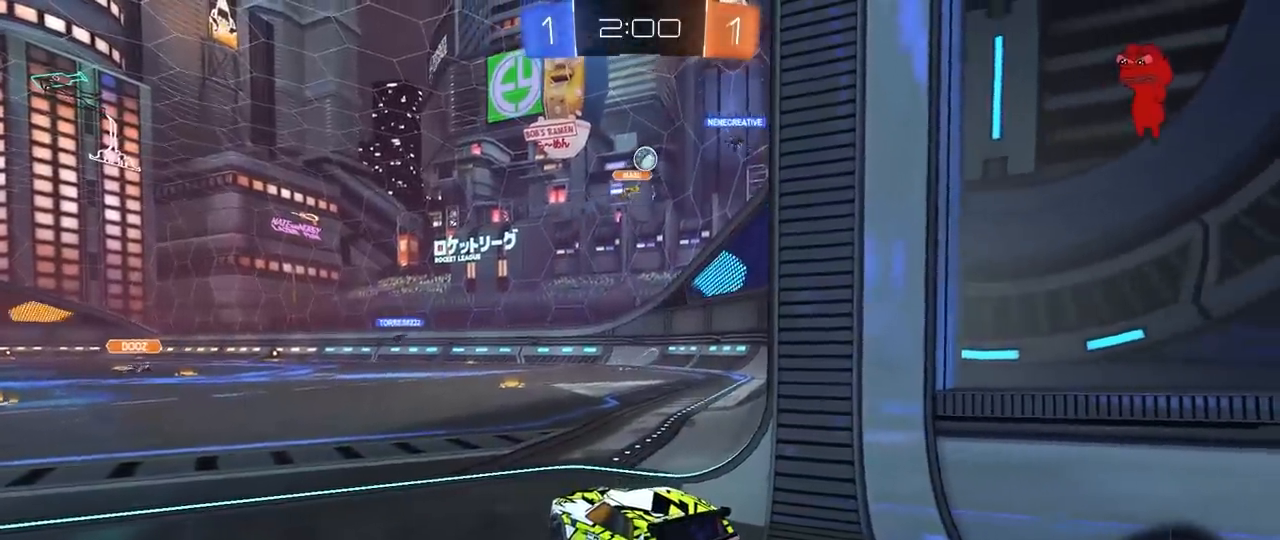
{"keys": ["d", "w"], "mouse": [], "mouse_move": "still", "events": [[167, "w", "down"], [217, "a", "down"], [350, "a", "up"], [400, "d", "down"]]}
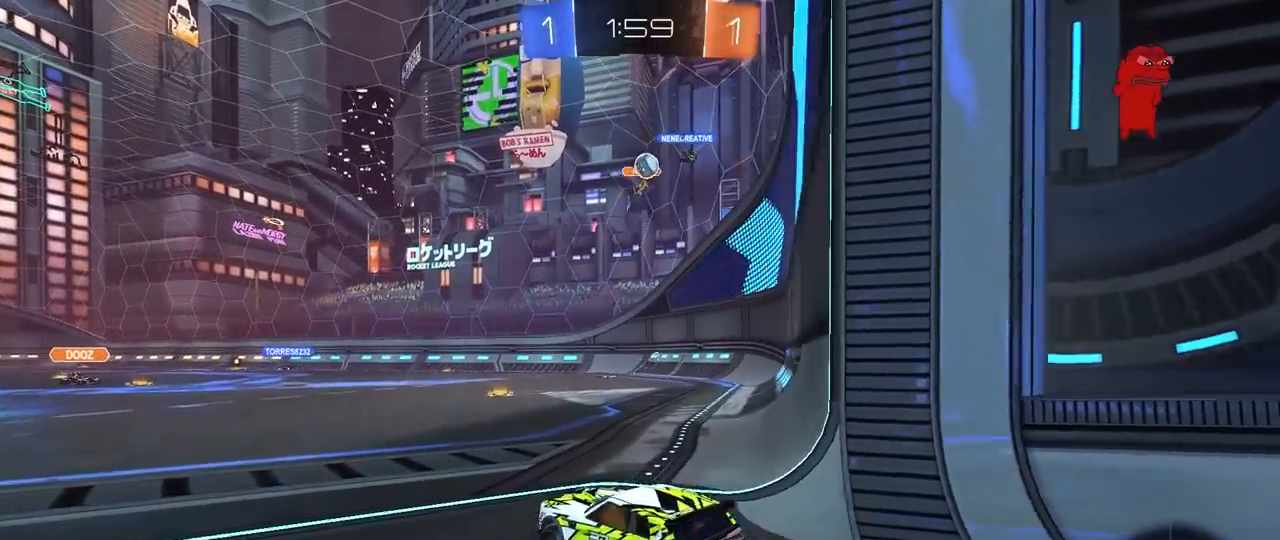
{"keys": ["d"], "mouse": [], "mouse_move": "still", "events": [[233, "d", "up"], [317, "w", "up"], [500, "d", "down"]]}
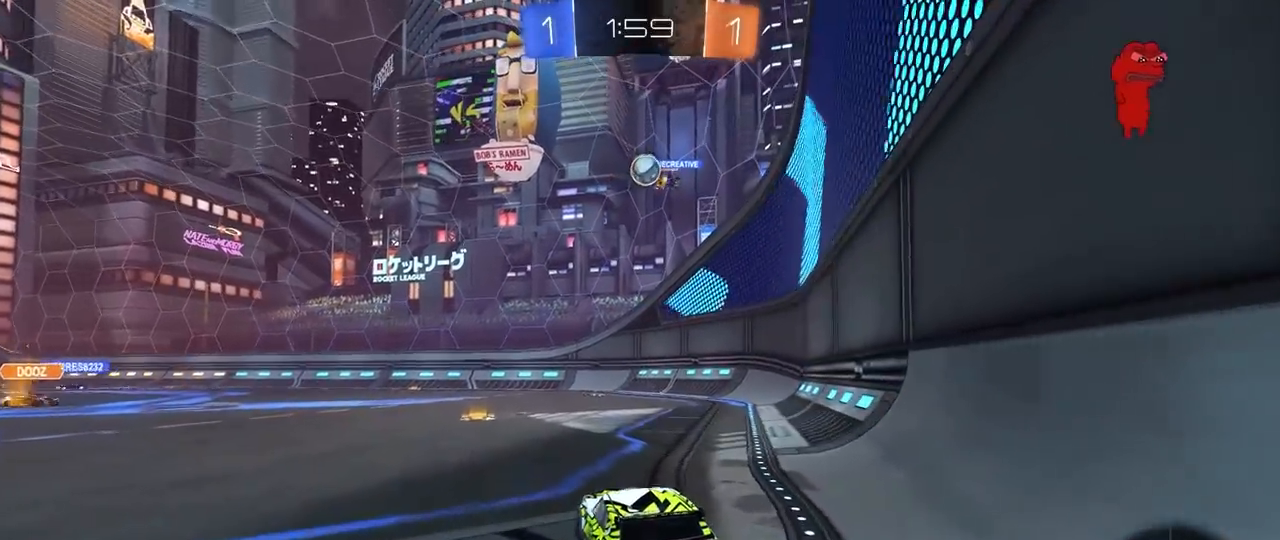
{"keys": ["d", "w"], "mouse": [], "mouse_move": "still", "events": [[50, "s", "down"], [200, "d", "up"], [250, "d", "down"], [383, "d", "up"], [383, "s", "up"], [483, "d", "down"], [483, "w", "down"]]}
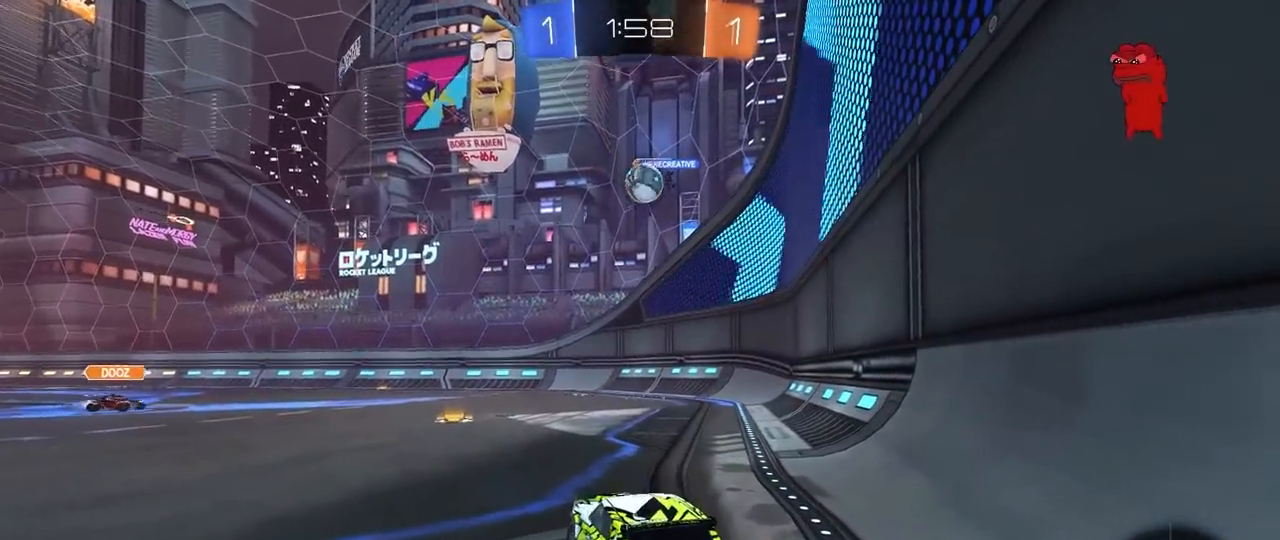
{"keys": ["a", "w"], "mouse": ["left"], "mouse_move": "still", "events": [[17, "mouse_left", "down"], [450, "d", "up"], [500, "a", "down"]]}
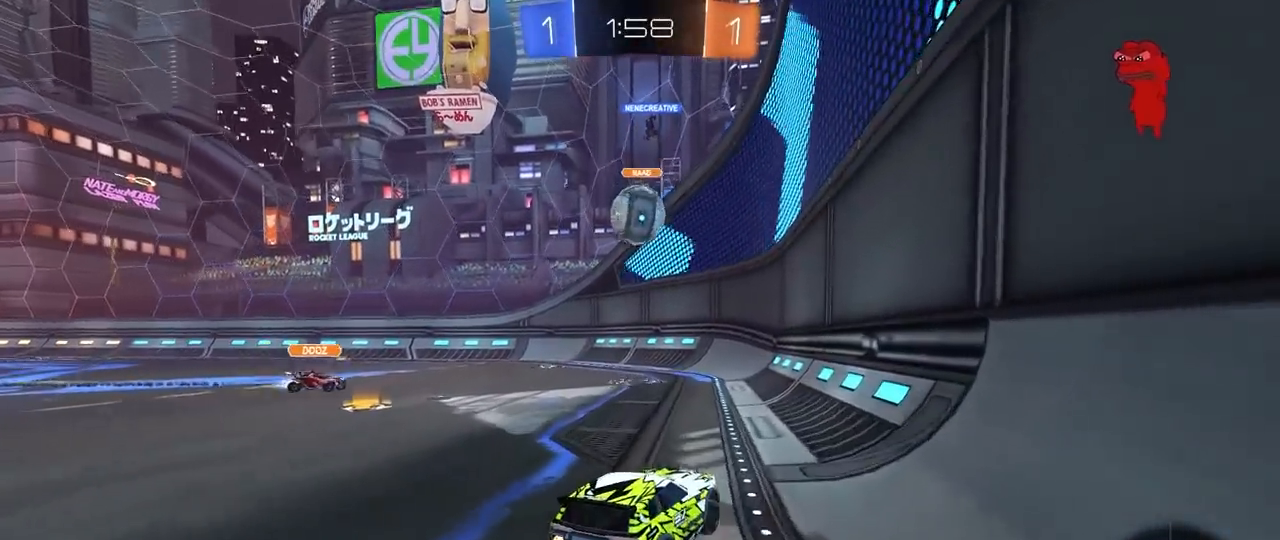
{"keys": ["d", "s", "shift"], "mouse": ["left", "right"], "mouse_move": "down-left", "events": [[33, "w", "up"], [133, "mouse_right", "down"], [233, "a", "up"], [367, "d", "down"], [367, "mouse_right", "up"], [367, "shift", "down"], [367, "w", "down"], [417, "mouse_right", "down"], [500, "s", "down"], [500, "w", "up"]]}
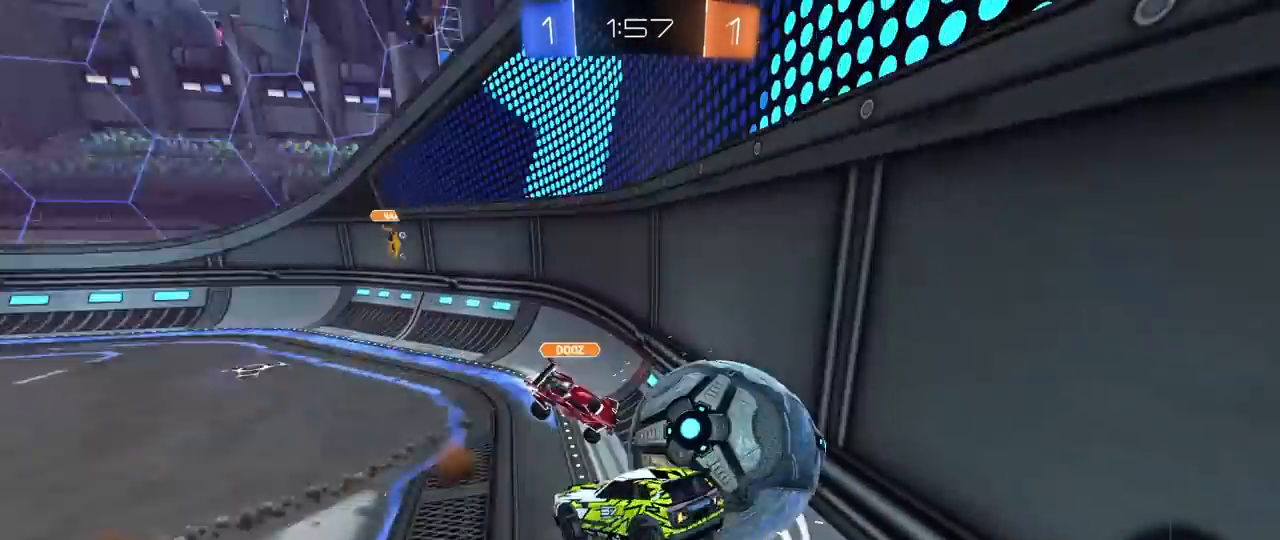
{"keys": ["d", "s", "shift"], "mouse": [], "mouse_move": "still", "events": [[33, "mouse_left", "up"], [150, "mouse_right", "up"], [283, "s", "up"], [433, "s", "down"]]}
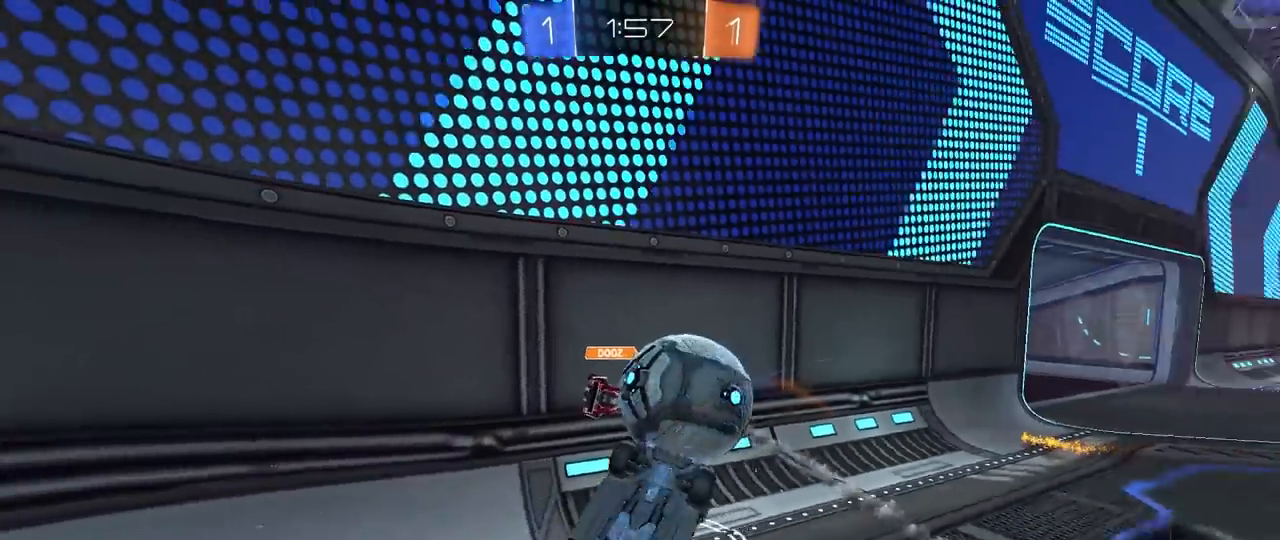
{"keys": ["a"], "mouse": [], "mouse_move": "still", "events": [[300, "a", "down"], [300, "d", "up"], [300, "shift", "up"], [500, "s", "up"]]}
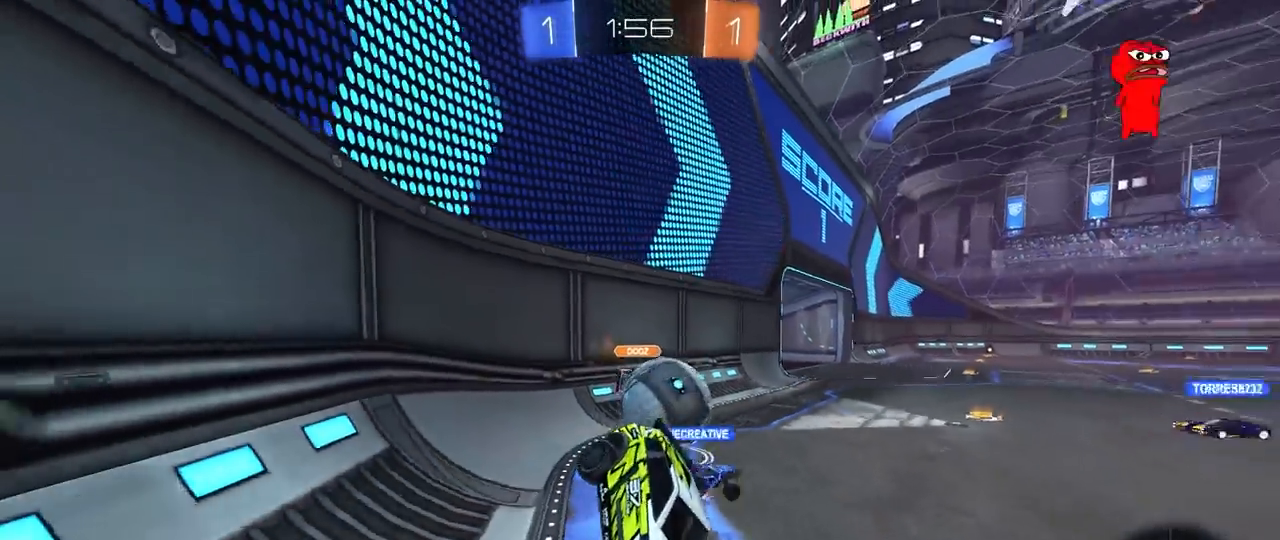
{"keys": ["a", "w"], "mouse": [], "mouse_move": "still", "events": [[33, "a", "up"], [183, "a", "down"], [183, "w", "down"], [367, "shift", "down"], [467, "shift", "up"]]}
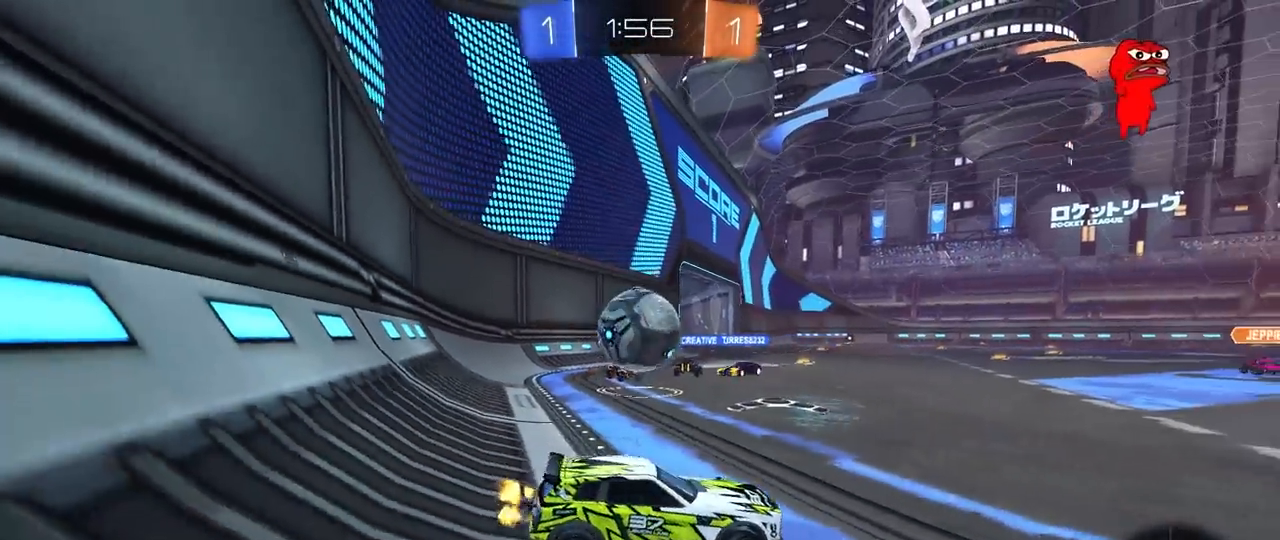
{"keys": ["a", "w"], "mouse": [], "mouse_move": "still", "events": []}
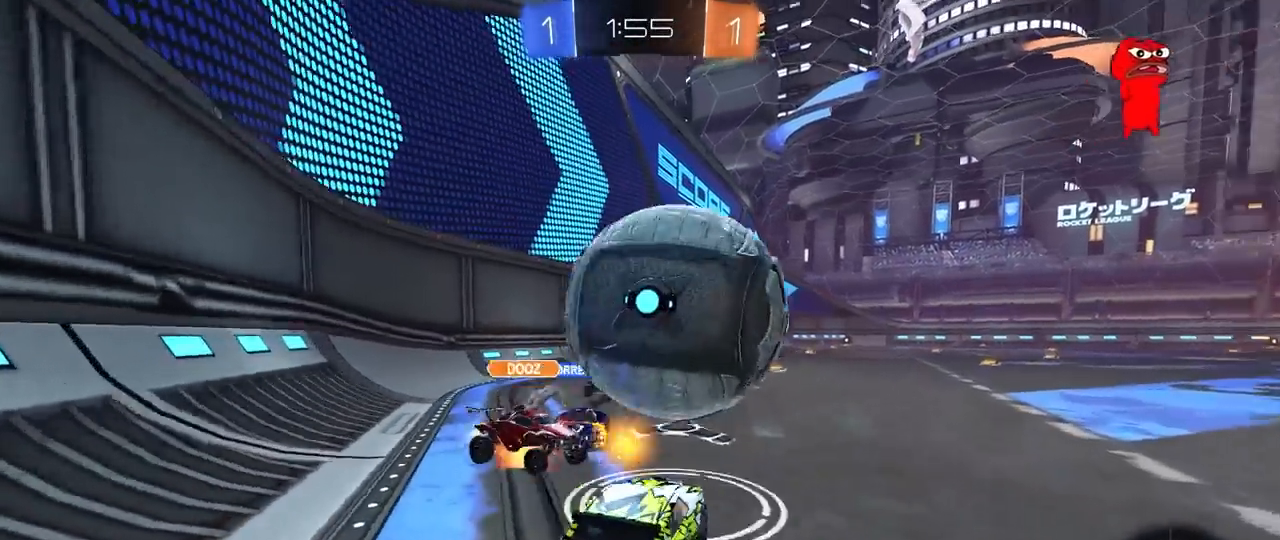
{"keys": ["s"], "mouse": [], "mouse_move": "still", "events": [[17, "a", "up"], [17, "d", "down"], [300, "d", "up"], [350, "w", "up"], [450, "s", "down"]]}
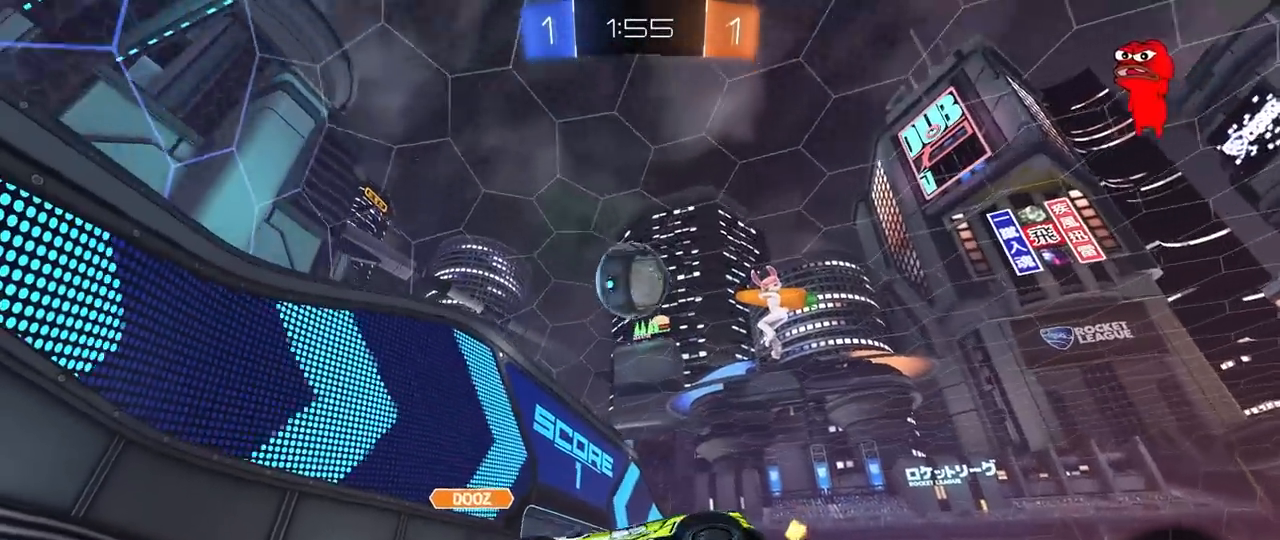
{"keys": ["s", "shift"], "mouse": [], "mouse_move": "still", "events": [[50, "a", "down"], [50, "shift", "down"], [133, "s", "up"], [233, "a", "up"], [283, "d", "down"], [367, "d", "up"], [367, "mouse_right", "down"], [367, "s", "down"], [417, "a", "down"], [467, "a", "up"], [500, "mouse_right", "up"]]}
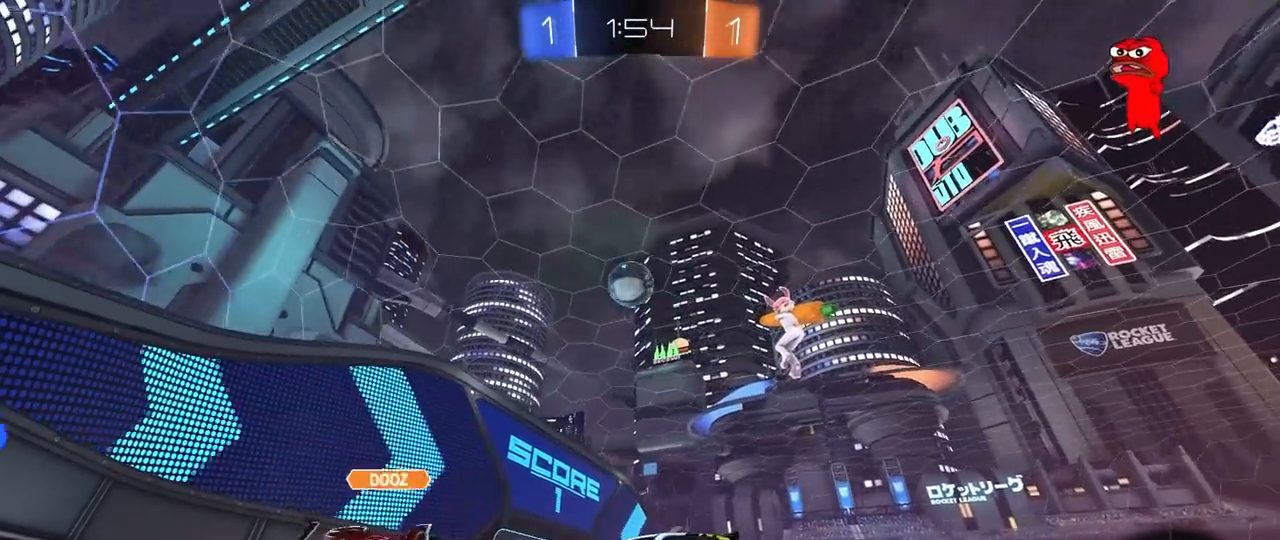
{"keys": ["a", "shift", "space"], "mouse": [], "mouse_move": "up-right", "events": [[50, "mouse_right", "down"], [200, "mouse_right", "up"], [250, "a", "down"], [250, "mouse_right", "down"], [383, "space", "down"], [433, "s", "up"], [483, "mouse_right", "up"]]}
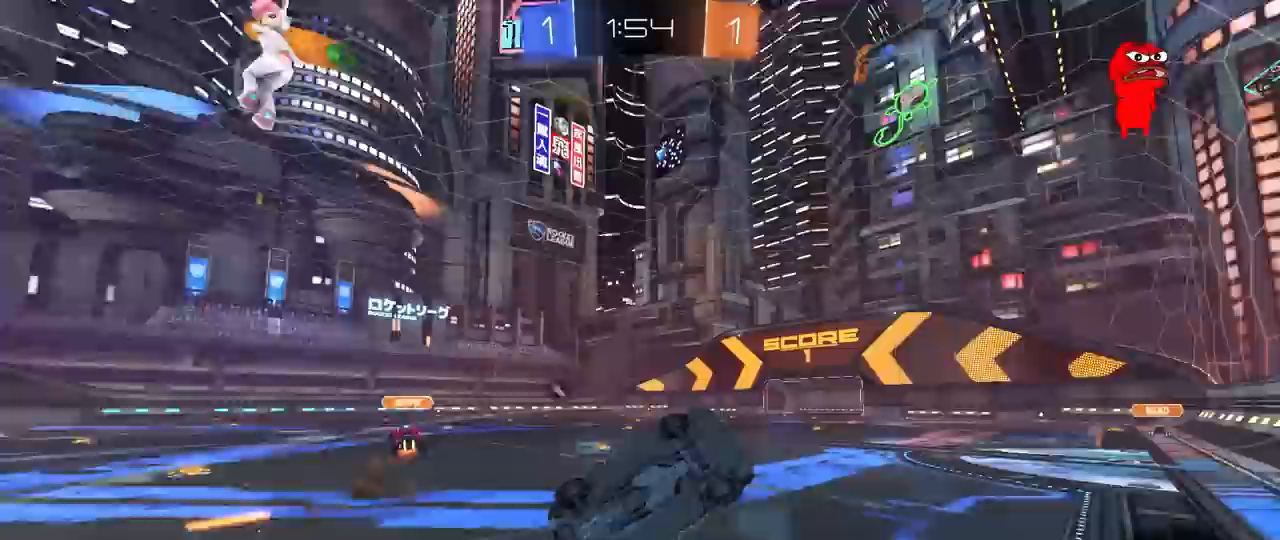
{"keys": ["a", "w"], "mouse": [], "mouse_move": "still", "events": [[67, "space", "up"], [67, "w", "down"], [350, "shift", "up"]]}